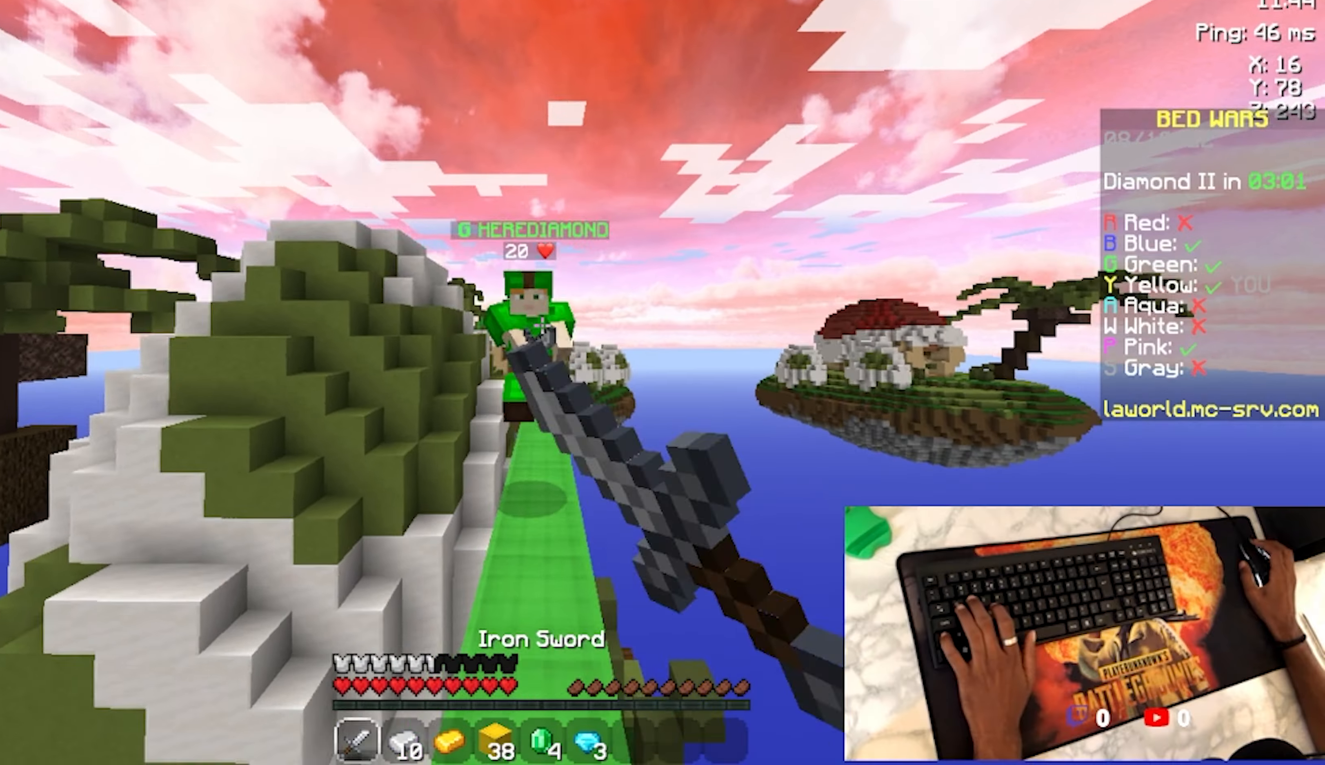
Gameplay with keyboard and mouse; each line is a JSON object with the keys and mouse buttons held at the frame after it. "events" lists presses ("down") and releases ("up") of "a", "d", "s", "space", "w", "mouse_left" and "mouse_right" between this image and that frame as [ms after this image, input, new state], when the widget could be followed in between. "mouse_left", "mouse_right" = the "left", "right" buttons of the "mouse" list. No other keys are recorded. Fast repeated clicks can show as one long hold. Not read: mouse_move.
{"keys": ["w"], "mouse": [], "events": [[166, "mouse_left", "up"], [233, "mouse_left", "down"], [333, "mouse_left", "up"], [400, "mouse_left", "down"], [500, "mouse_left", "up"]]}
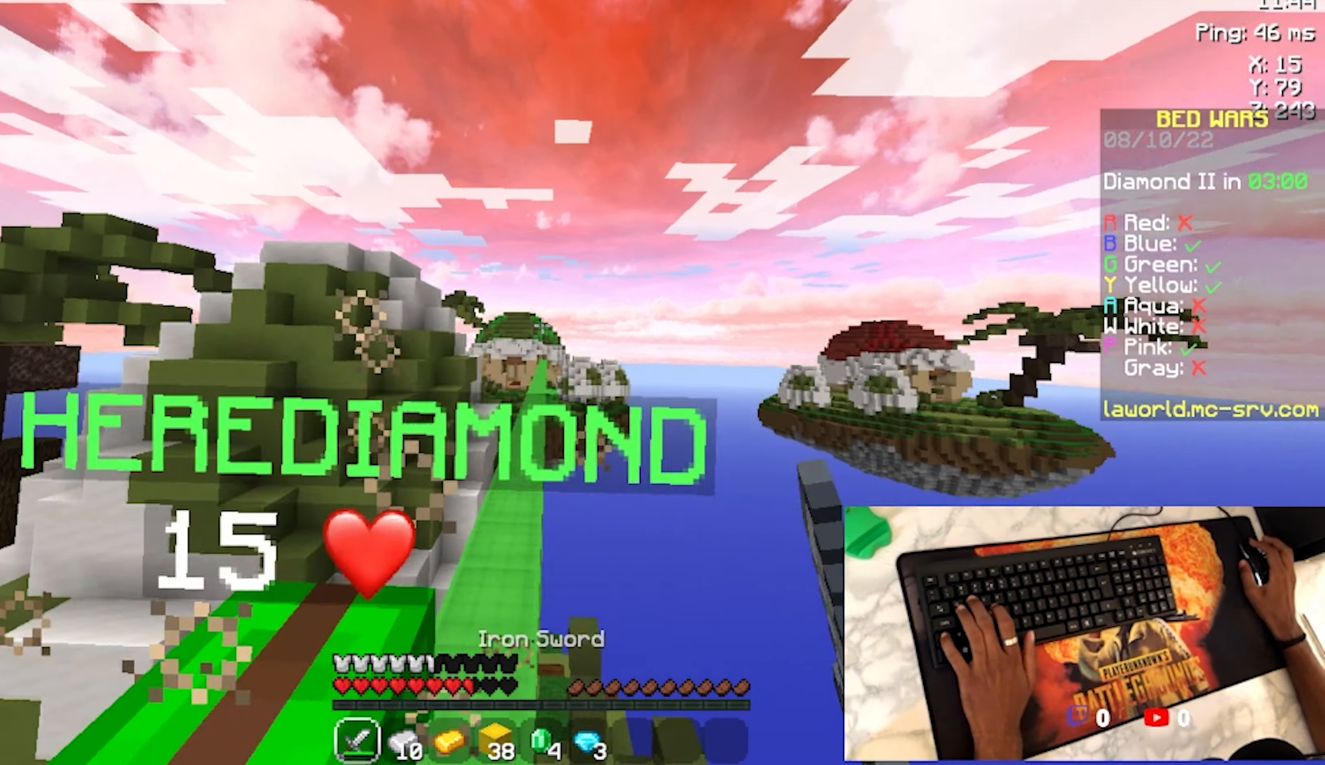
{"keys": ["a"], "mouse": [], "events": [[33, "mouse_left", "down"], [133, "mouse_left", "up"], [200, "w", "up"], [333, "a", "down"]]}
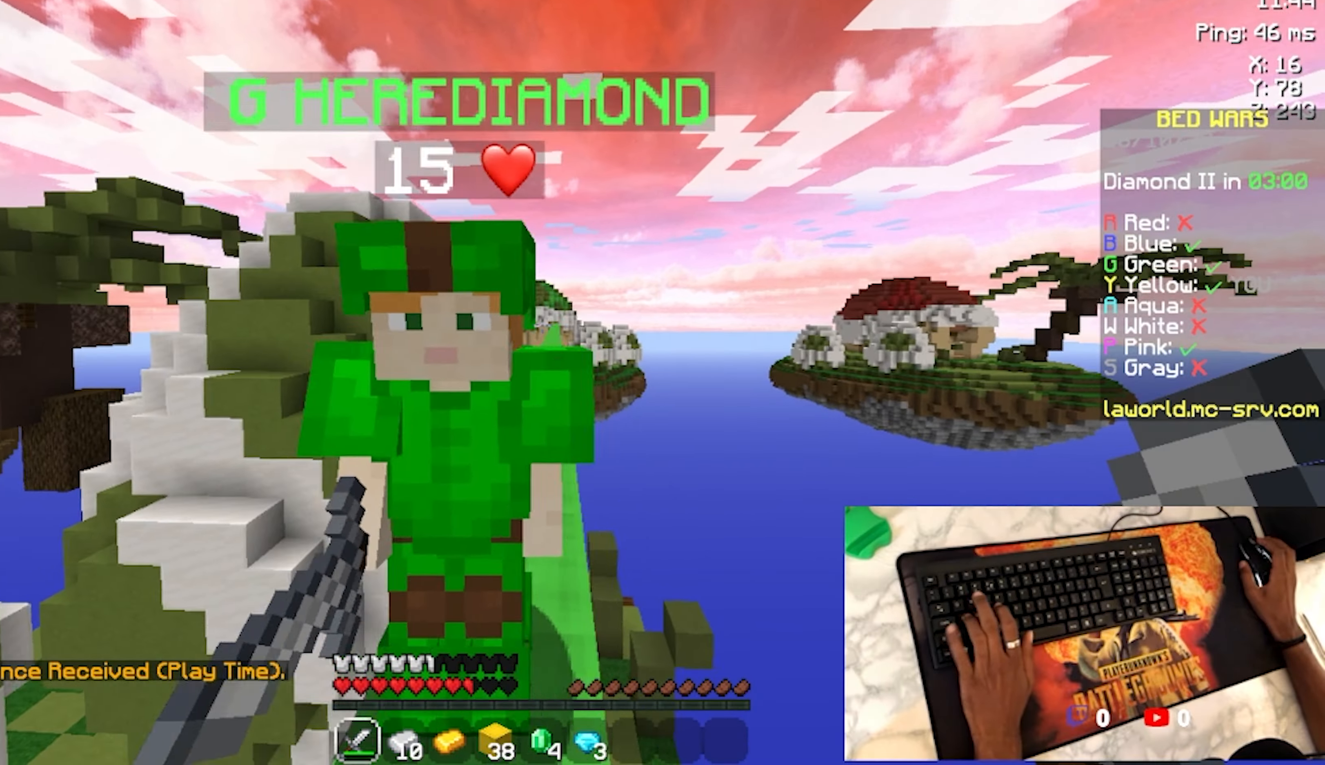
{"keys": ["w"], "mouse": ["left"], "events": [[133, "a", "up"], [166, "mouse_left", "down"], [266, "mouse_left", "up"], [333, "mouse_left", "down"], [433, "mouse_left", "up"], [433, "w", "down"], [466, "mouse_left", "down"]]}
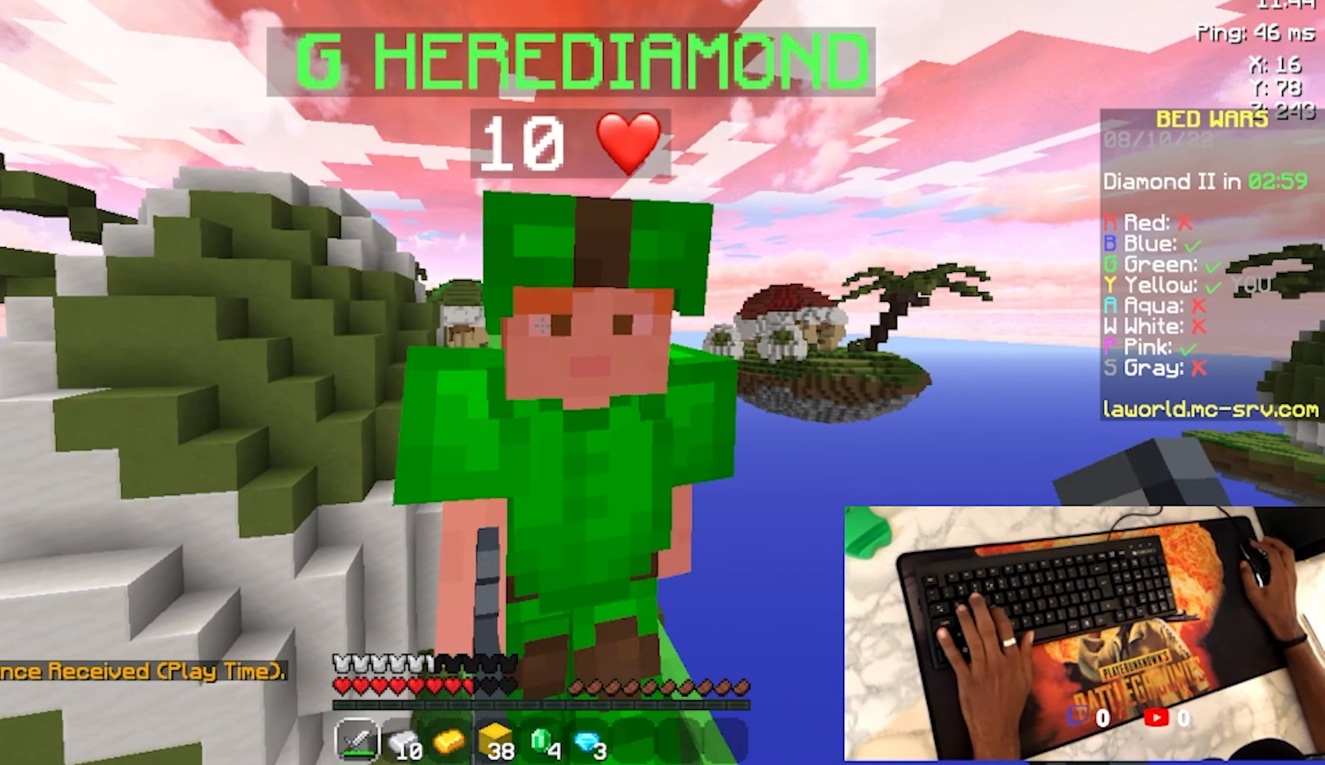
{"keys": ["a"], "mouse": [], "events": [[66, "mouse_left", "up"], [166, "mouse_left", "down"], [266, "mouse_left", "up"], [266, "w", "up"], [500, "a", "down"]]}
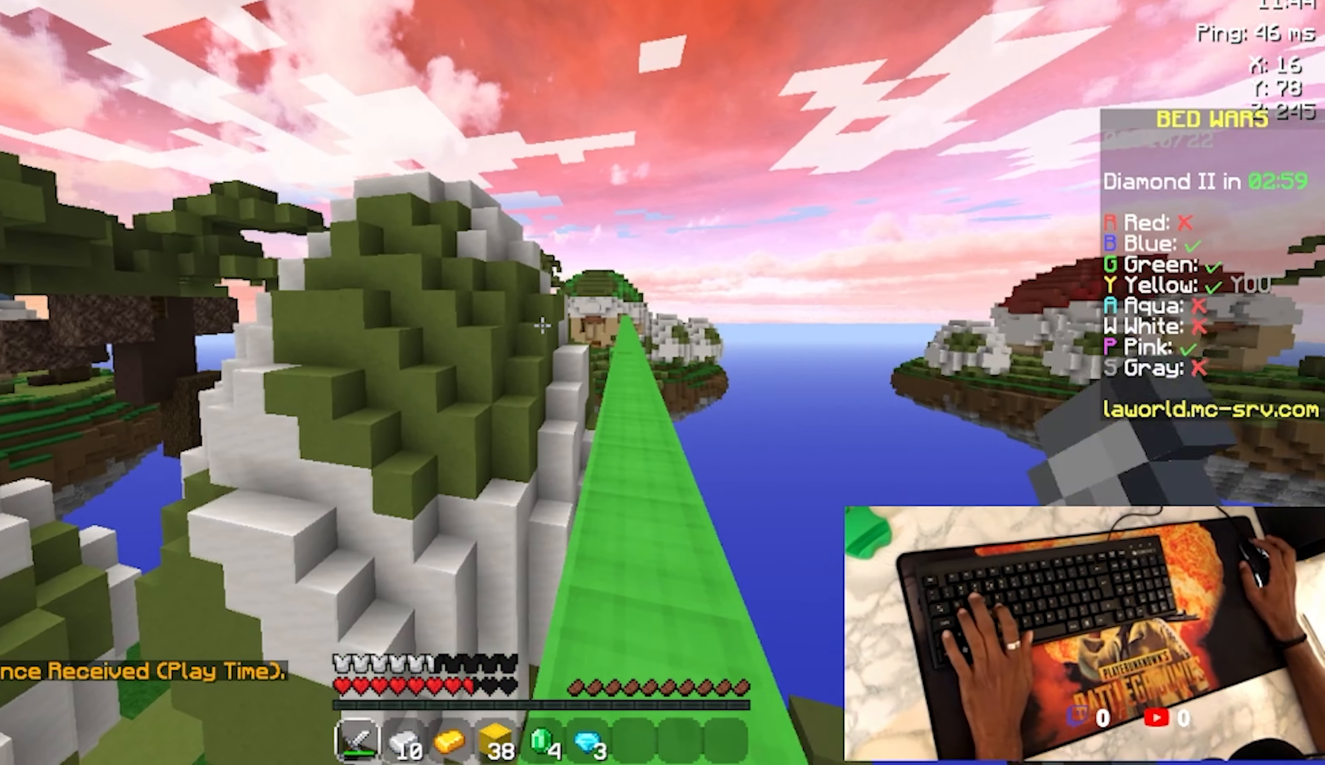
{"keys": ["w"], "mouse": [], "events": [[66, "a", "up"], [233, "w", "down"], [333, "space", "down"], [433, "space", "up"]]}
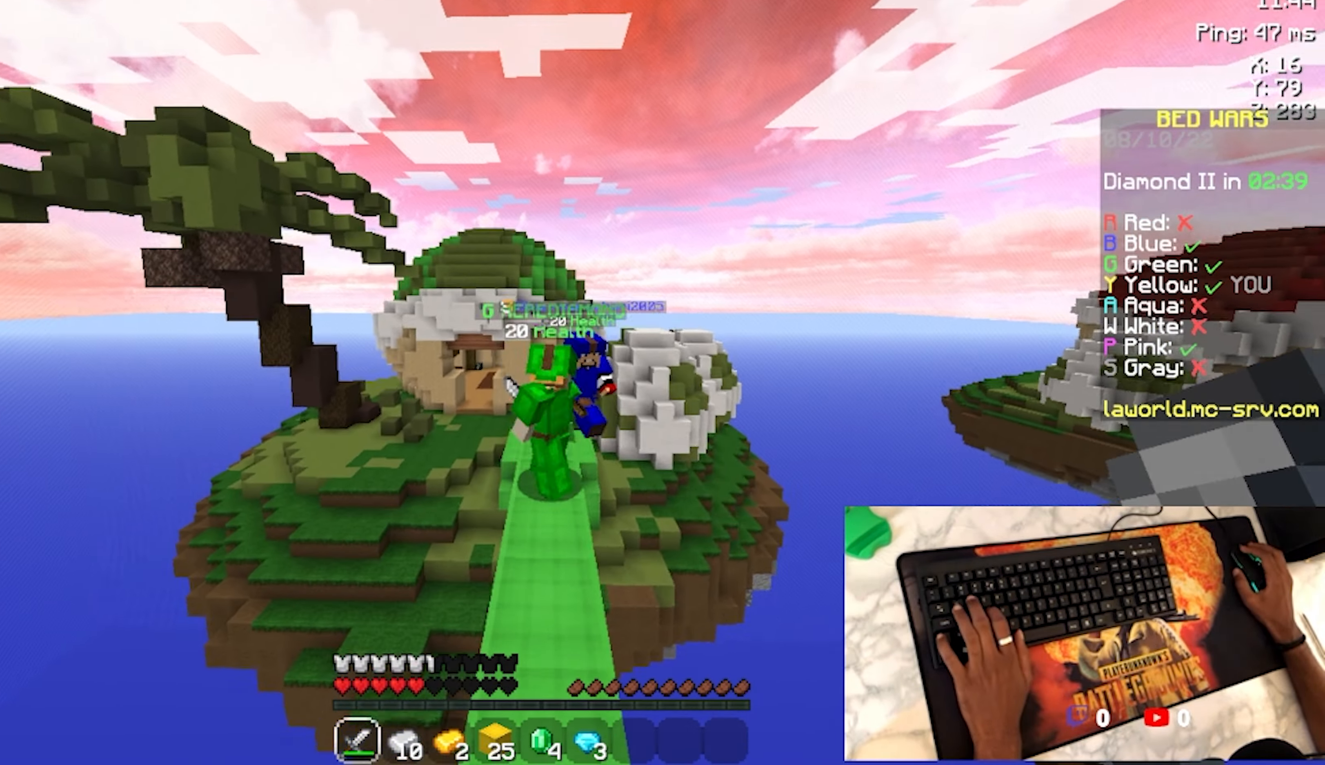
{"keys": [], "mouse": [], "events": [[33, "mouse_left", "down"], [133, "w", "up"], [200, "mouse_left", "up"], [233, "mouse_left", "down"], [333, "mouse_left", "up"], [400, "mouse_left", "down"], [500, "mouse_left", "up"]]}
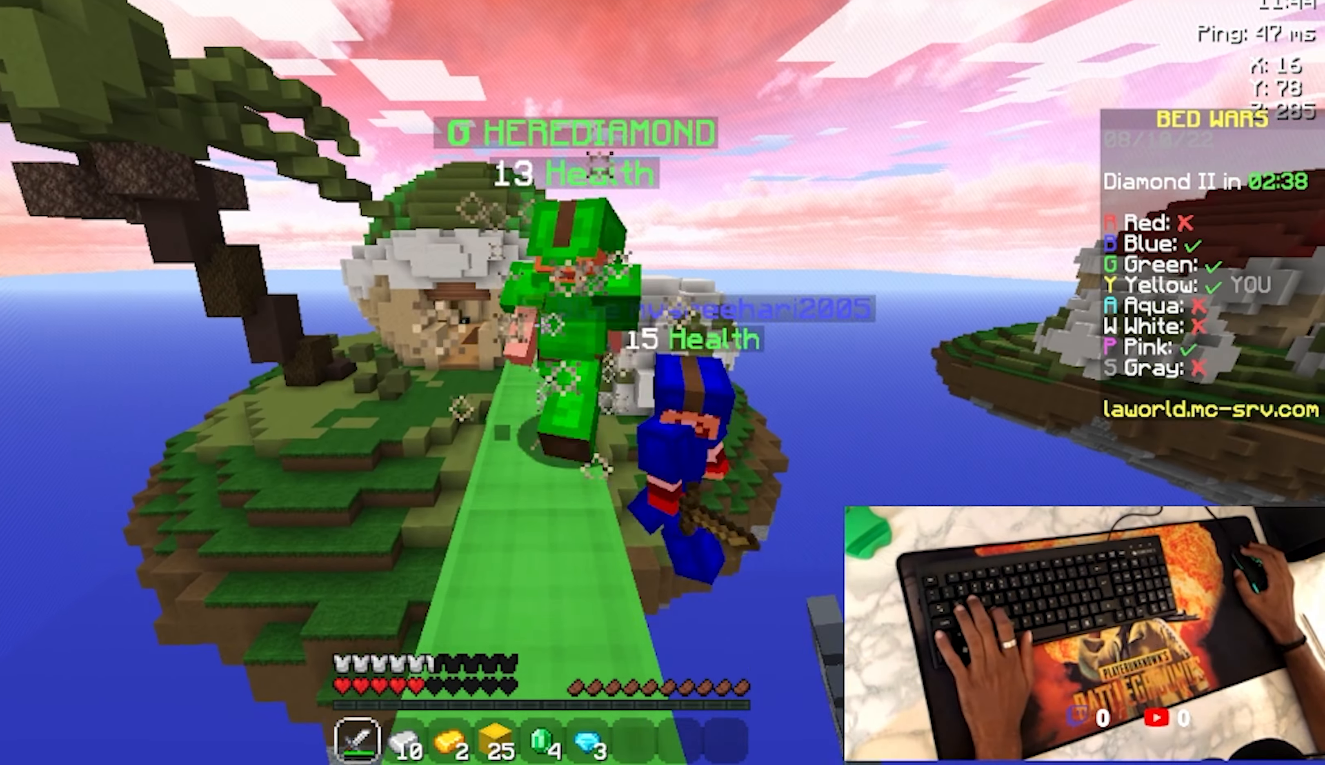
{"keys": [], "mouse": ["left"], "events": [[33, "mouse_left", "down"], [100, "w", "down"], [133, "mouse_left", "up"], [166, "mouse_left", "down"], [333, "mouse_left", "up"], [400, "mouse_left", "down"], [500, "w", "up"]]}
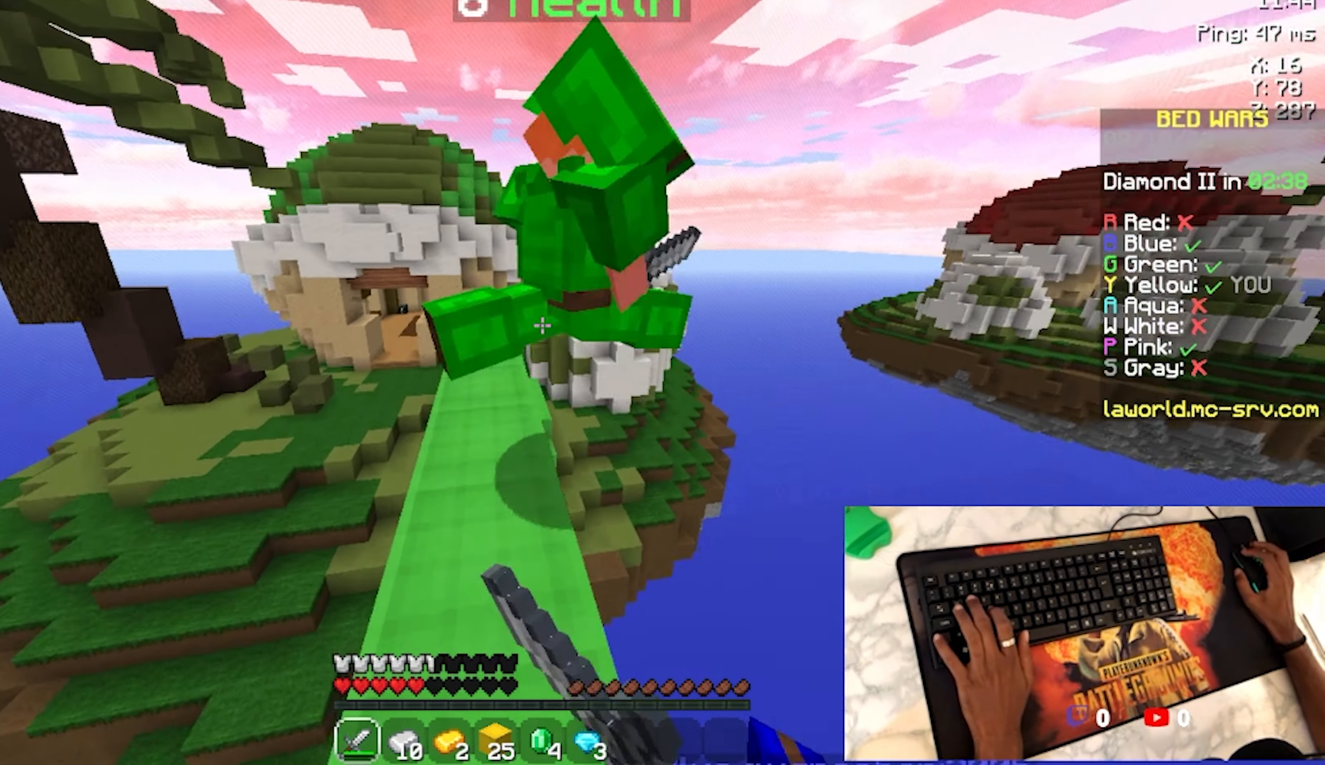
{"keys": ["w"], "mouse": ["left"], "events": [[33, "mouse_left", "up"], [133, "mouse_left", "down"], [233, "mouse_left", "up"], [300, "w", "down"], [466, "mouse_left", "down"]]}
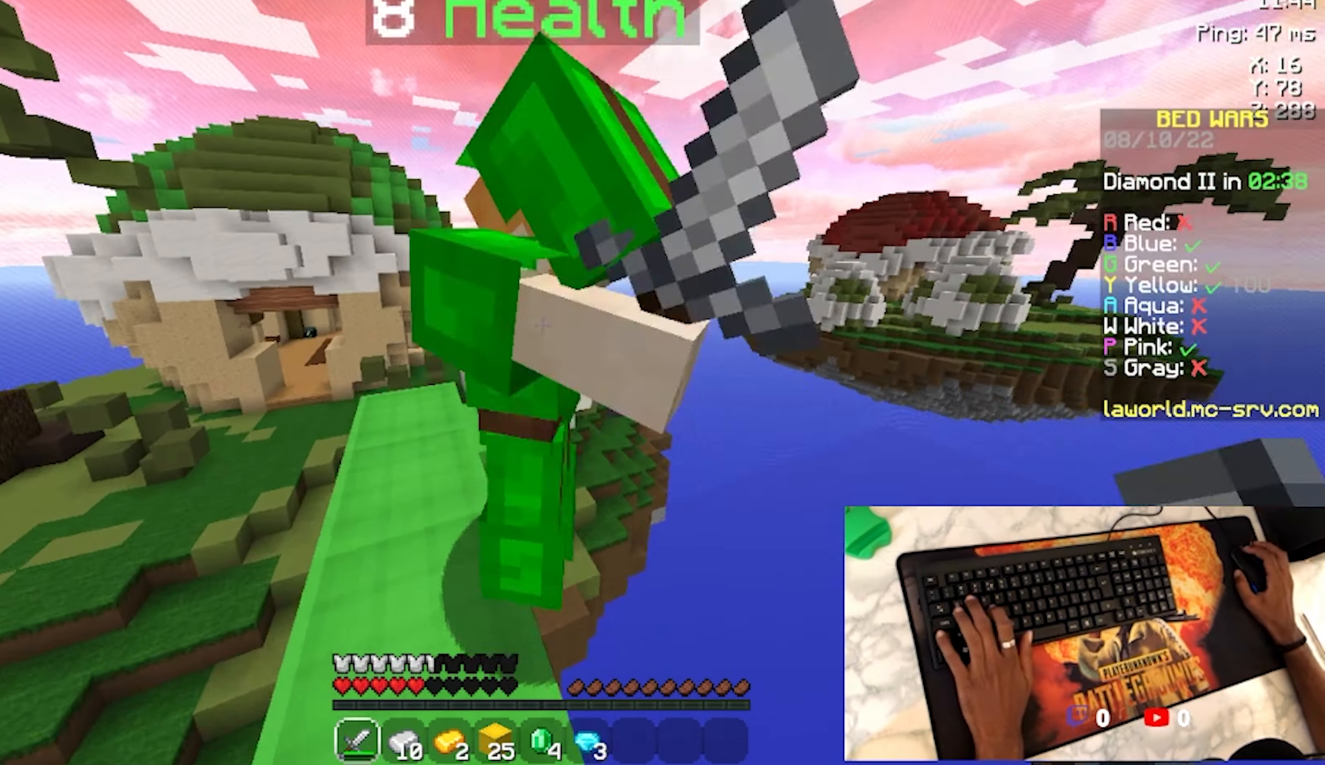
{"keys": [], "mouse": [], "events": [[66, "w", "up"], [133, "mouse_left", "up"], [200, "mouse_left", "down"], [300, "mouse_left", "up"], [333, "a", "down"], [333, "mouse_left", "down"], [433, "mouse_left", "up"], [466, "a", "up"]]}
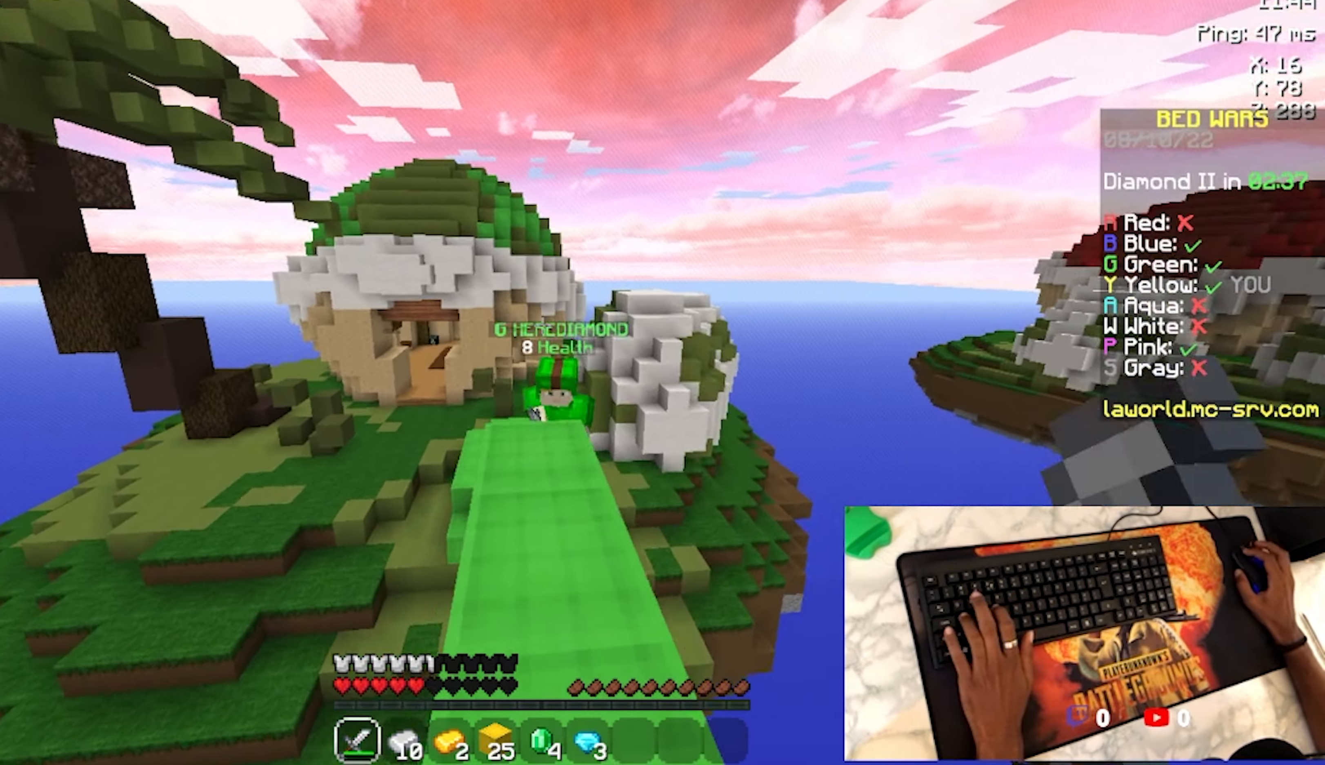
{"keys": ["space", "w"], "mouse": ["left"], "events": [[133, "mouse_left", "down"], [234, "mouse_left", "up"], [300, "w", "down"], [334, "space", "down"], [434, "mouse_left", "down"]]}
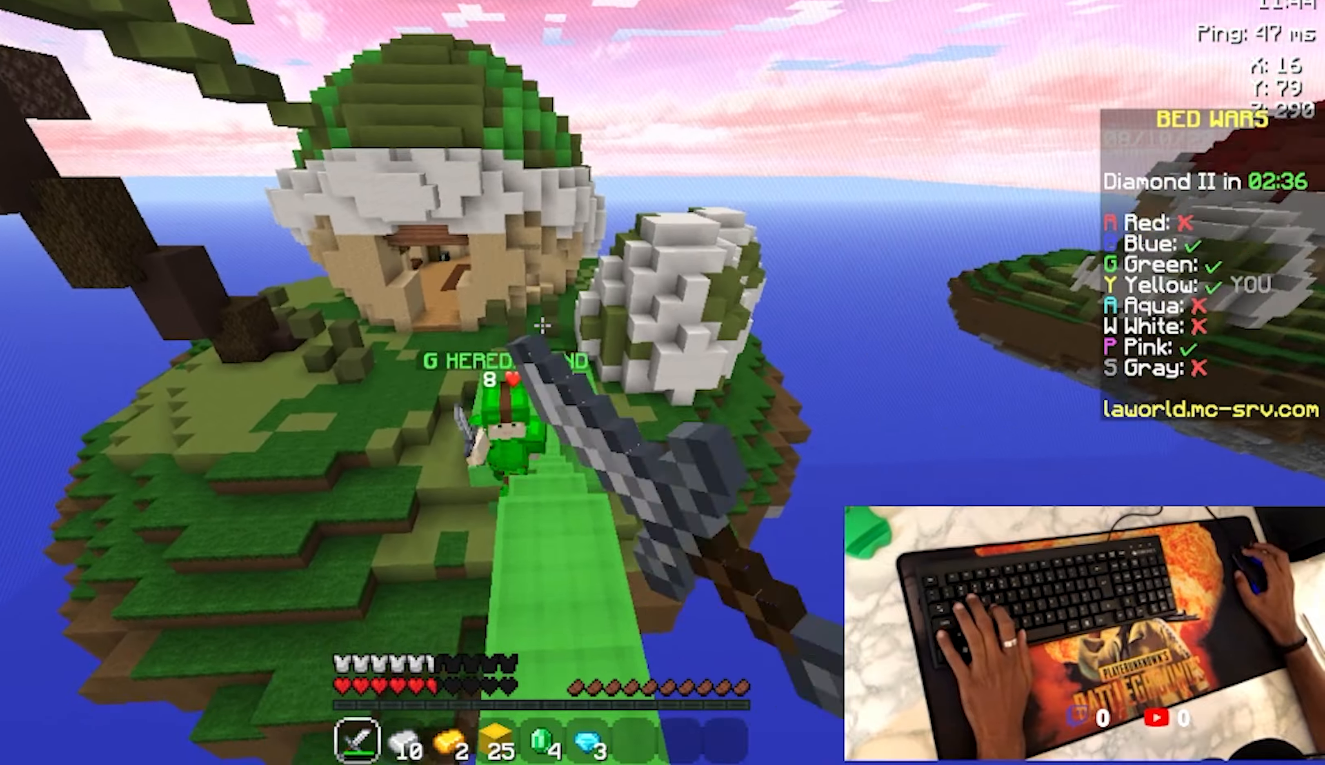
{"keys": [], "mouse": ["left"], "events": [[34, "space", "up"], [100, "mouse_left", "up"], [134, "mouse_left", "down"], [234, "mouse_left", "up"], [300, "w", "up"], [334, "mouse_left", "down"], [434, "mouse_left", "up"], [500, "mouse_left", "down"]]}
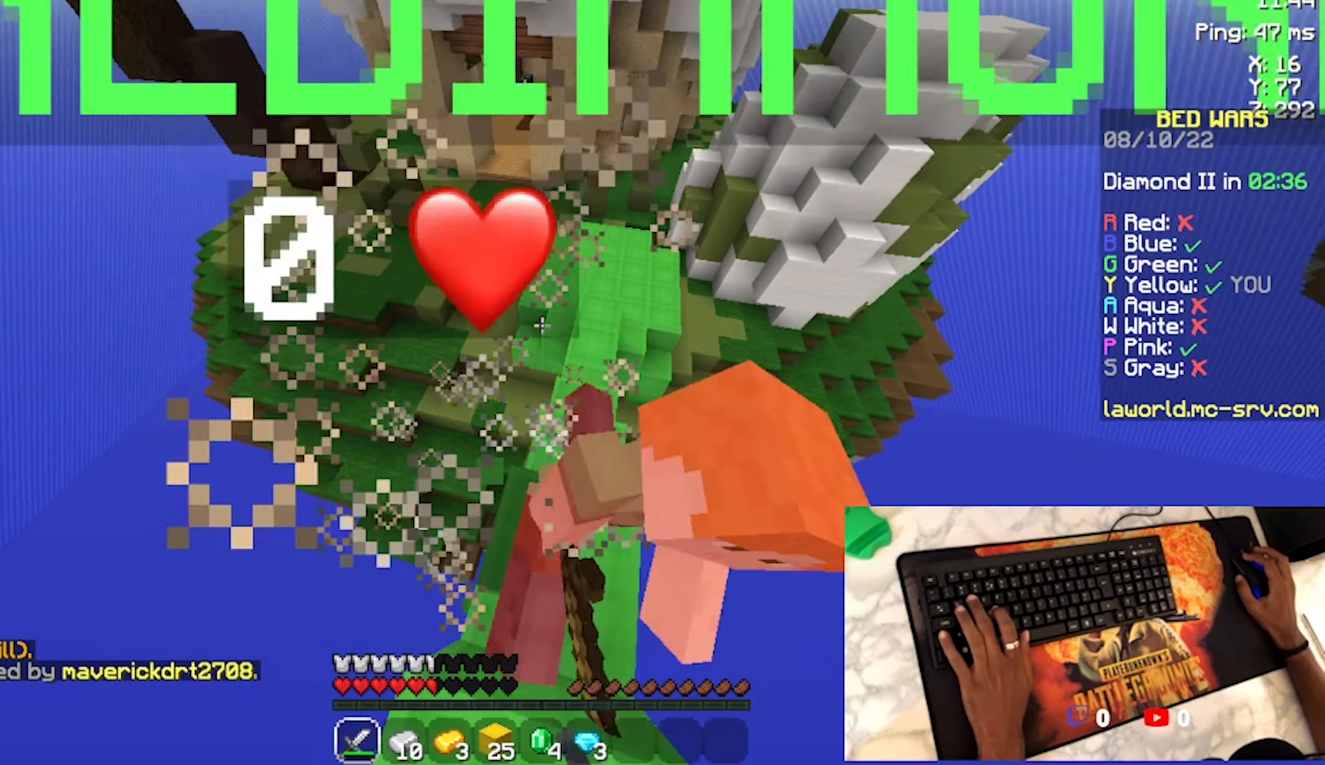
{"keys": ["w"], "mouse": [], "events": [[100, "mouse_left", "up"], [100, "w", "down"], [134, "mouse_left", "down"], [234, "mouse_left", "up"], [300, "w", "up"], [400, "w", "down"]]}
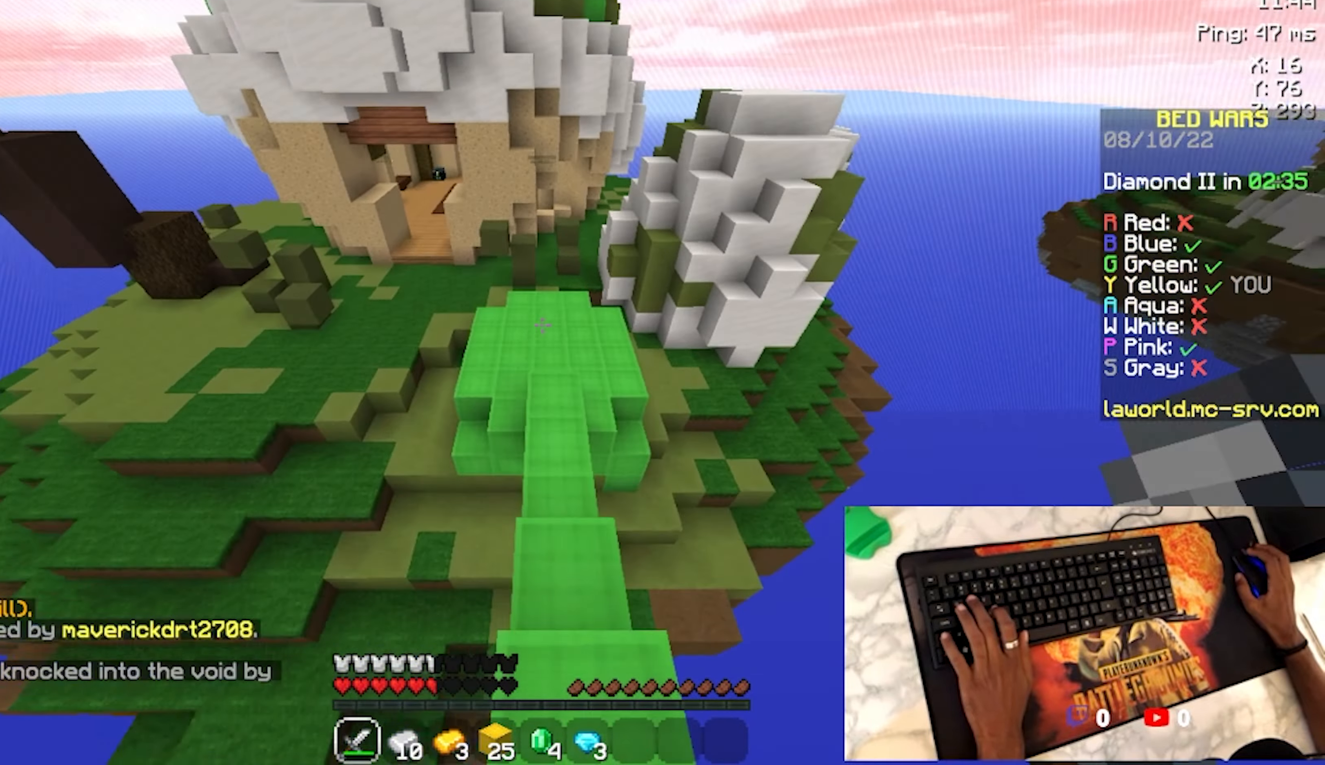
{"keys": ["w"], "mouse": ["left"], "events": [[100, "space", "down"], [234, "space", "up"], [267, "d", "down"], [367, "mouse_left", "down"], [467, "mouse_left", "up"], [500, "d", "up"], [500, "mouse_left", "down"]]}
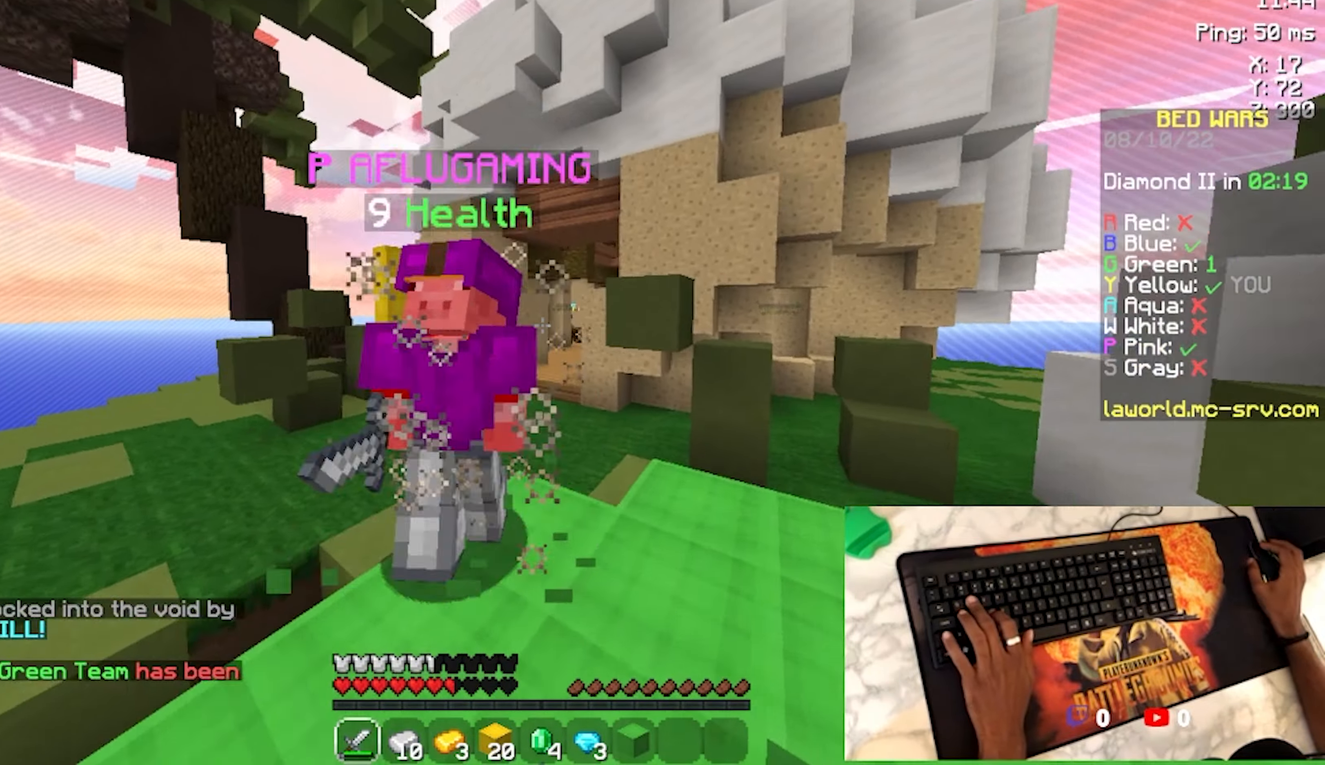
{"keys": ["w"], "mouse": ["left"], "events": [[100, "mouse_left", "up"], [167, "mouse_left", "down"], [267, "mouse_left", "up"], [300, "mouse_left", "down"], [400, "mouse_left", "up"], [400, "space", "down"], [467, "mouse_left", "down"], [500, "space", "up"]]}
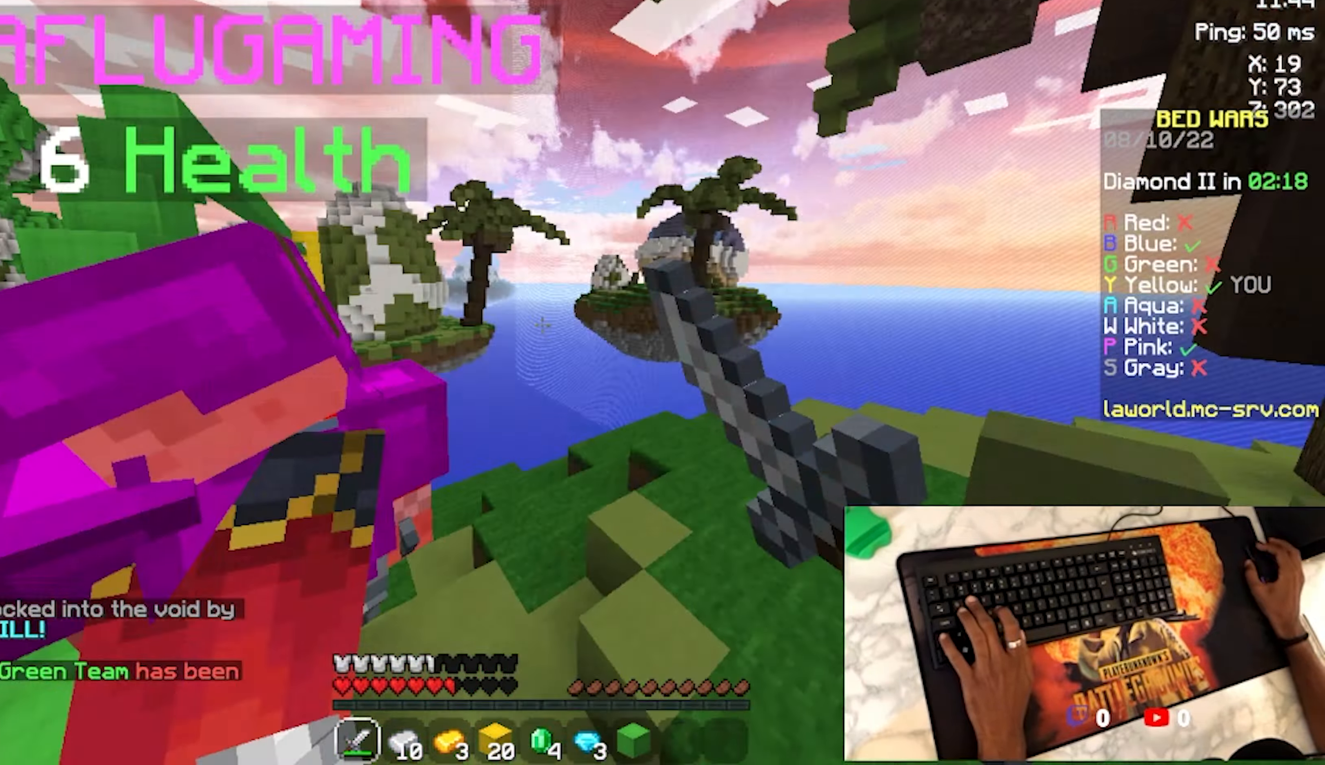
{"keys": ["a"], "mouse": ["left"], "events": [[67, "mouse_left", "up"], [167, "mouse_left", "down"], [167, "w", "up"], [267, "mouse_left", "up"], [300, "a", "down"], [300, "mouse_left", "down"], [400, "mouse_left", "up"], [467, "mouse_left", "down"]]}
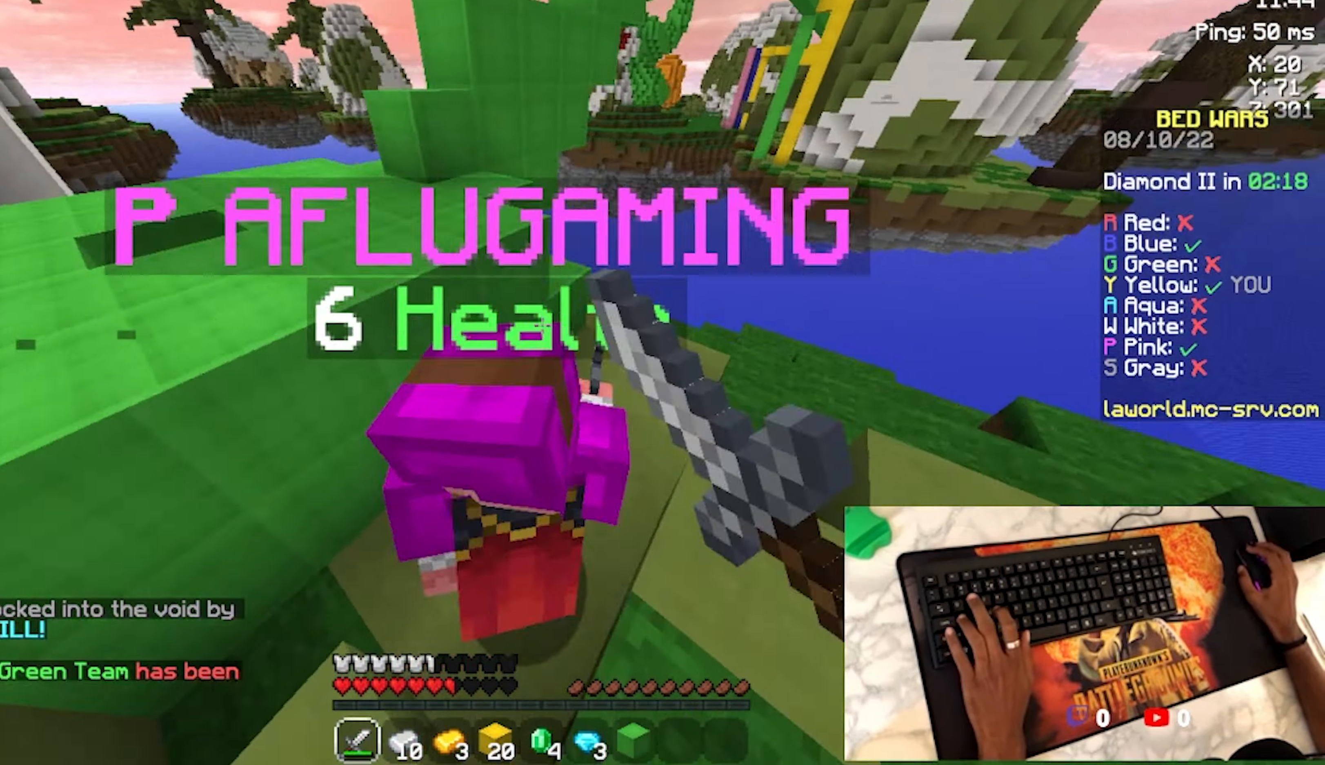
{"keys": [], "mouse": ["left"], "events": [[67, "mouse_left", "up"], [100, "mouse_left", "down"], [200, "a", "up"], [267, "mouse_left", "up"], [267, "w", "down"], [300, "mouse_left", "down"], [300, "w", "up"], [400, "mouse_left", "up"], [434, "mouse_left", "down"]]}
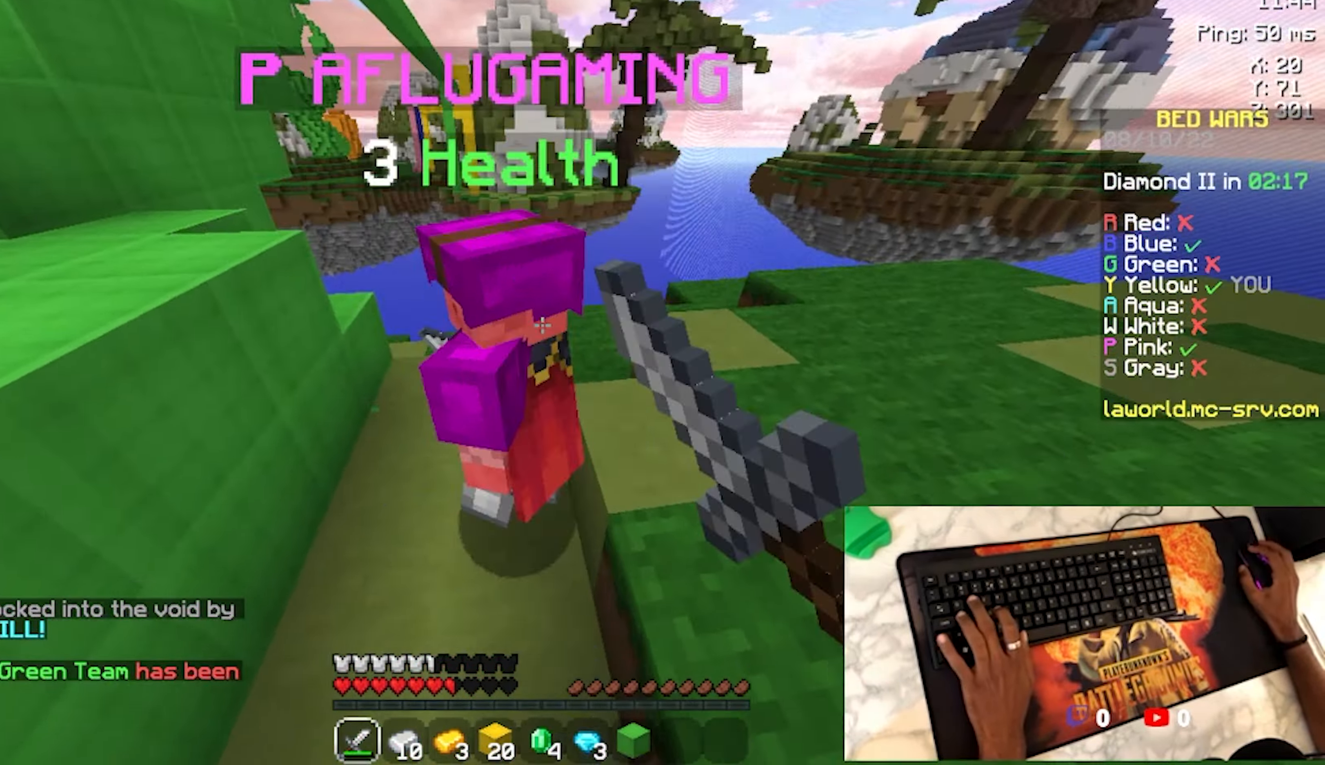
{"keys": ["w"], "mouse": ["left"], "events": [[67, "mouse_left", "up"], [67, "w", "down"], [100, "mouse_left", "down"], [200, "mouse_left", "up"], [300, "mouse_left", "down"], [467, "mouse_left", "up"], [500, "mouse_left", "down"]]}
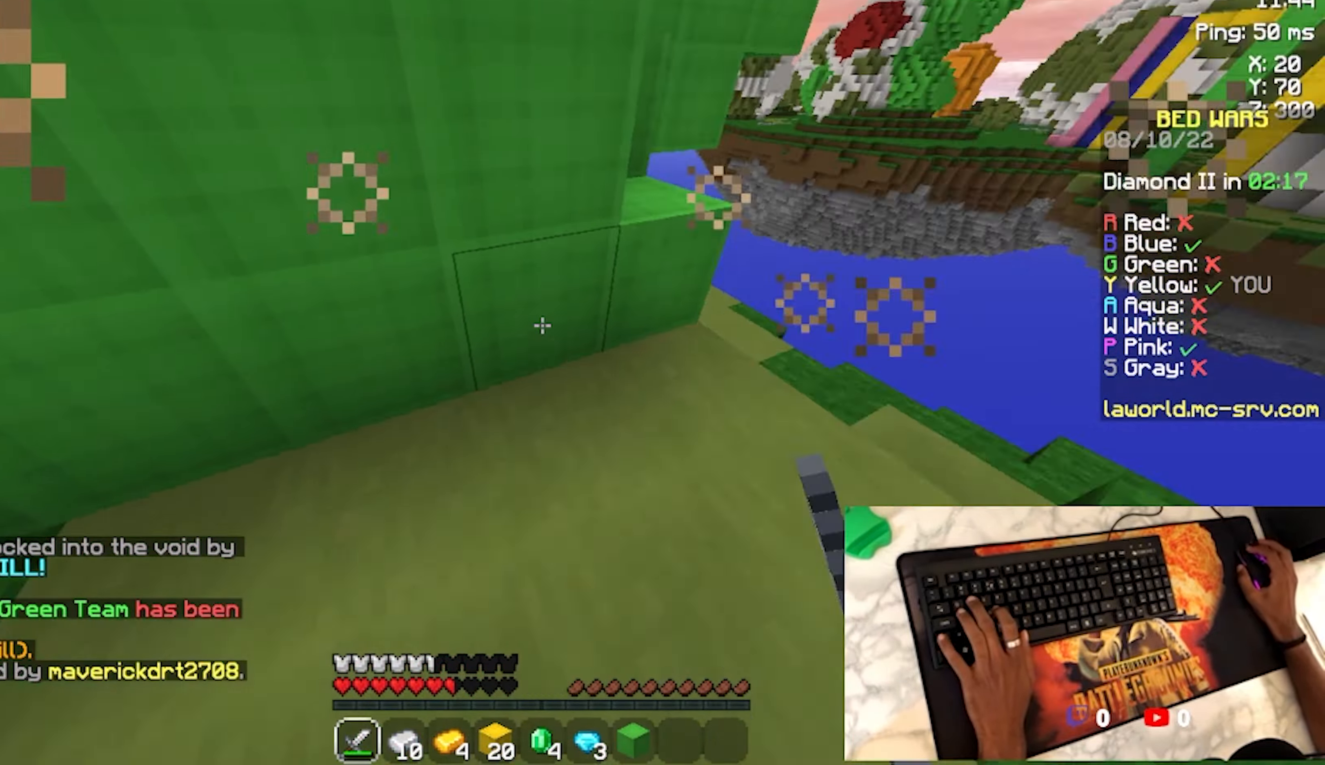
{"keys": ["a", "w"], "mouse": ["left"], "events": [[67, "w", "up"], [100, "mouse_left", "up"], [300, "w", "down"], [400, "a", "down"], [467, "mouse_left", "down"]]}
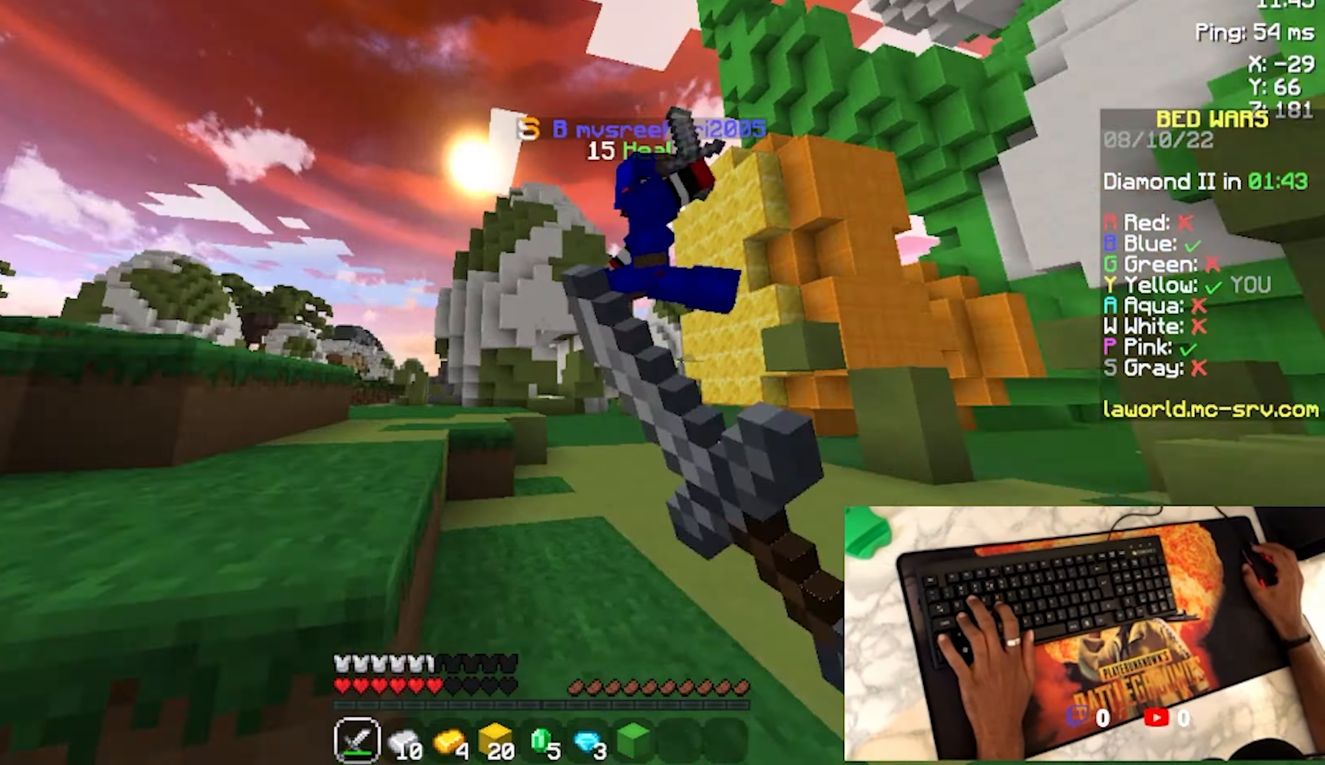
{"keys": ["d", "w"], "mouse": [], "events": [[67, "a", "up"], [67, "mouse_left", "up"], [167, "mouse_left", "down"], [234, "mouse_left", "up"], [300, "d", "down"], [300, "mouse_left", "down"], [467, "mouse_left", "up"]]}
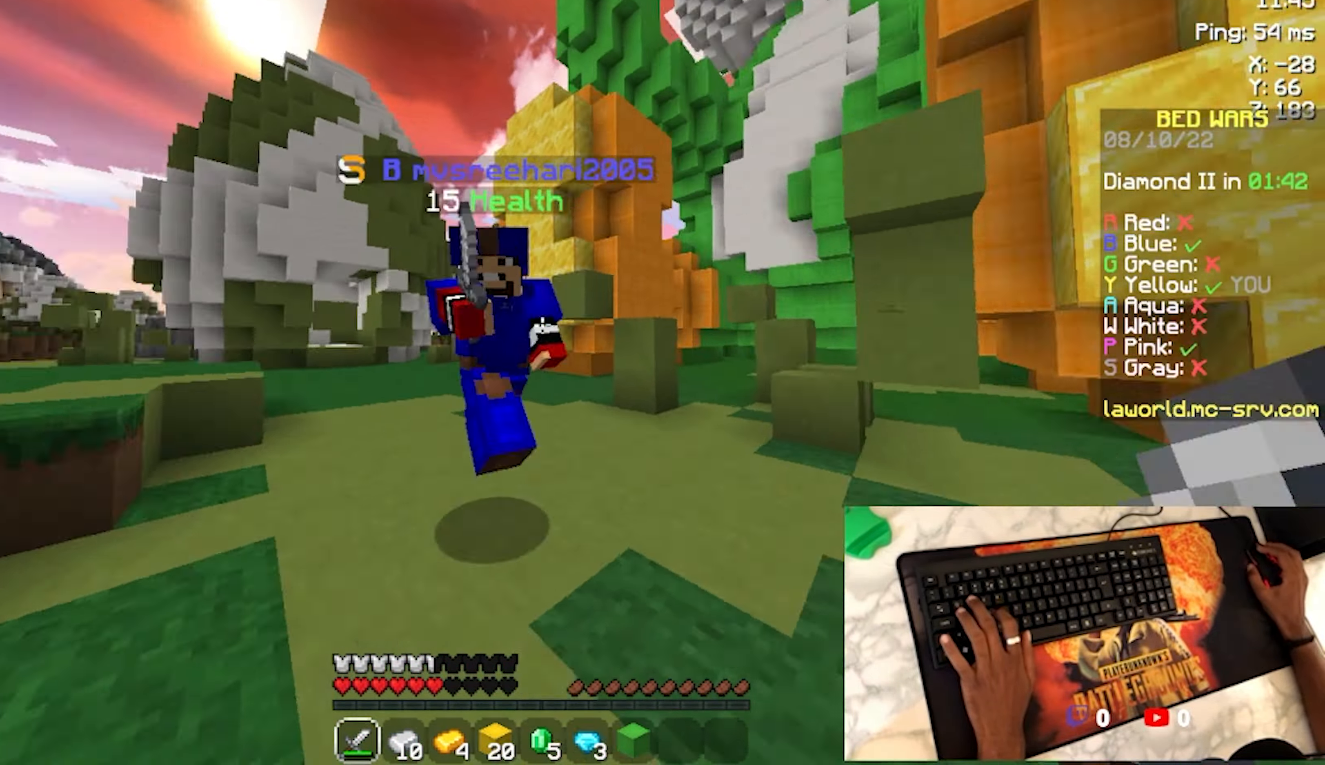
{"keys": ["d", "w"], "mouse": ["left"], "events": [[67, "mouse_left", "down"], [100, "mouse_left", "up"], [200, "mouse_left", "down"], [300, "mouse_left", "up"], [367, "mouse_left", "down"], [434, "mouse_left", "up"], [500, "mouse_left", "down"]]}
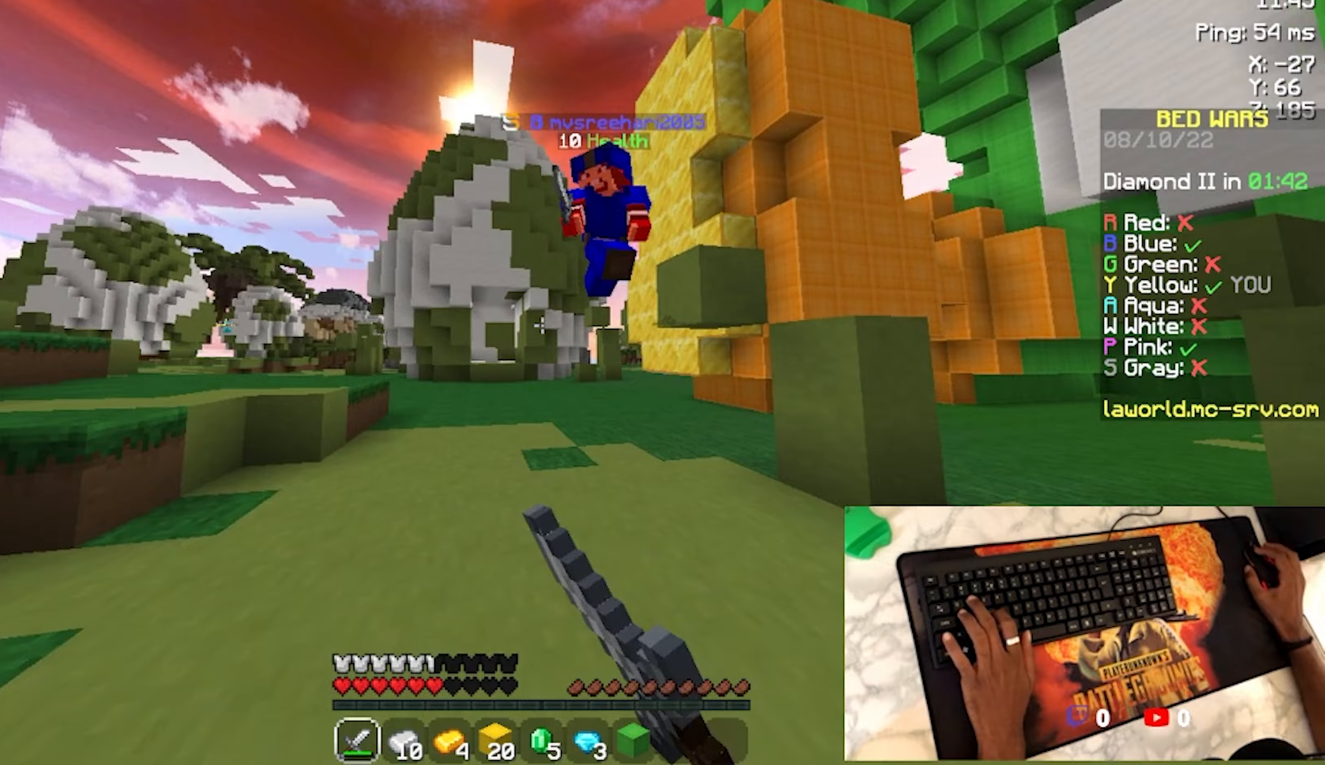
{"keys": ["w"], "mouse": [], "events": [[100, "mouse_left", "up"], [167, "d", "up"], [300, "space", "down"], [400, "space", "up"]]}
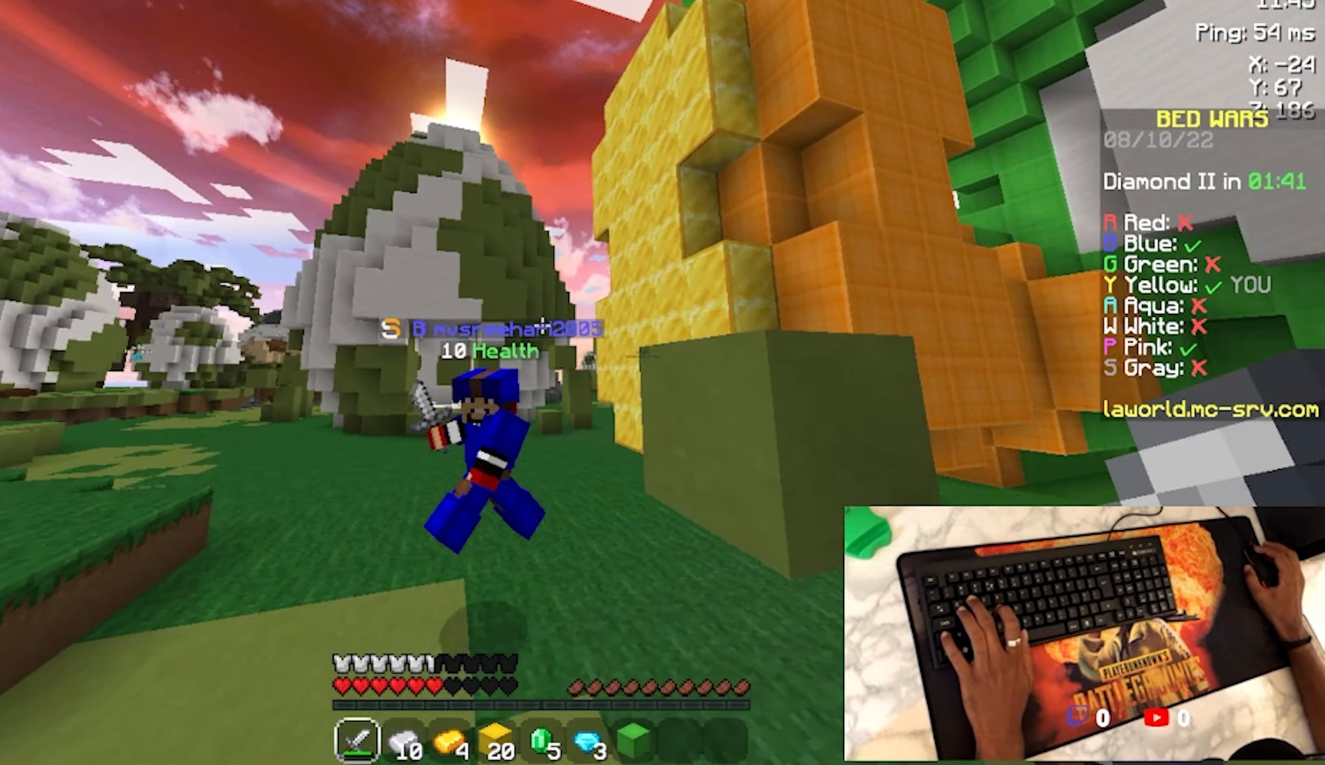
{"keys": ["w"], "mouse": [], "events": [[67, "a", "down"], [167, "mouse_left", "down"], [300, "mouse_left", "up"], [400, "a", "up"], [400, "mouse_left", "down"], [500, "mouse_left", "up"]]}
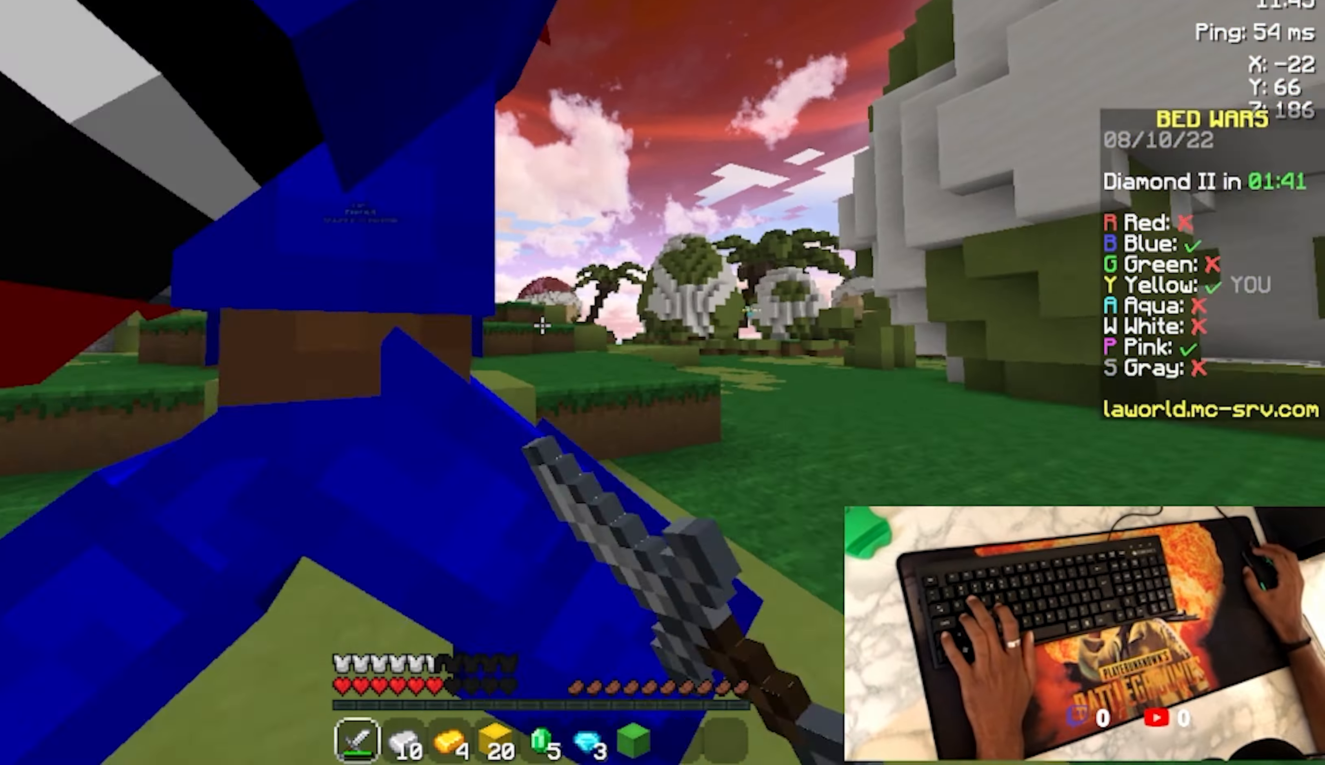
{"keys": ["w"], "mouse": ["left"], "events": [[33, "mouse_left", "down"], [167, "a", "down"], [167, "mouse_left", "up"], [200, "mouse_left", "down"], [367, "mouse_left", "up"], [400, "a", "up"], [400, "mouse_left", "down"]]}
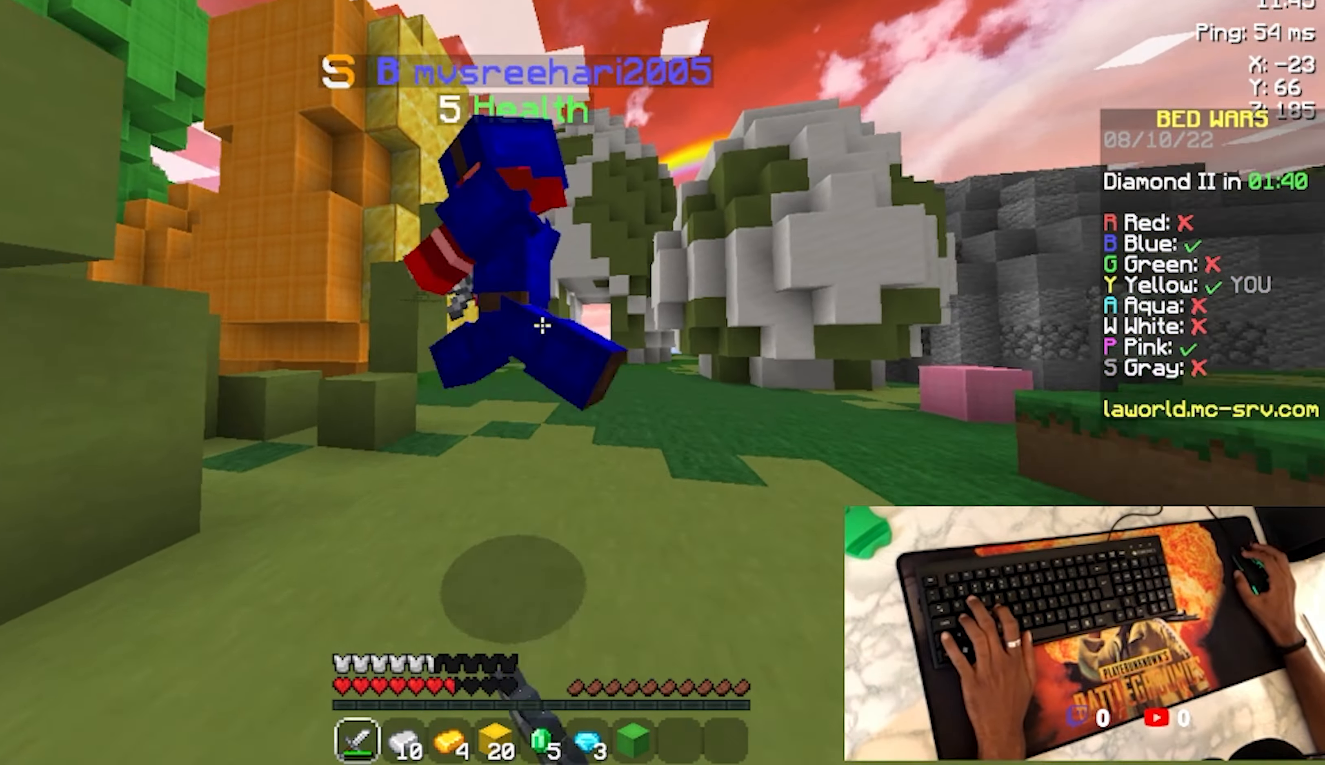
{"keys": ["w"], "mouse": ["left"], "events": [[67, "mouse_left", "up"], [100, "mouse_left", "down"], [200, "mouse_left", "up"], [267, "mouse_left", "down"], [333, "mouse_left", "up"], [467, "mouse_left", "down"]]}
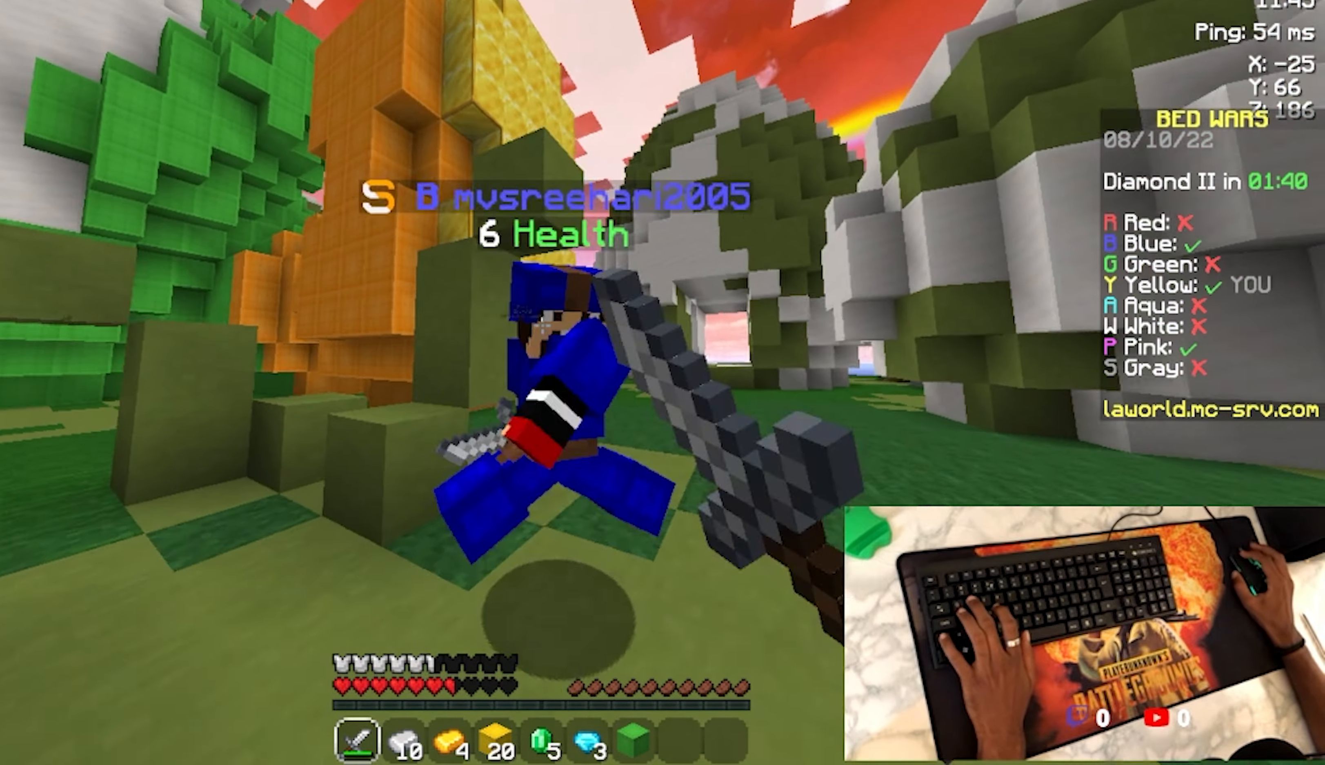
{"keys": ["d", "w"], "mouse": [], "events": [[67, "mouse_left", "up"], [100, "d", "down"], [100, "mouse_left", "down"], [200, "mouse_left", "up"], [367, "mouse_left", "down"], [433, "mouse_left", "up"]]}
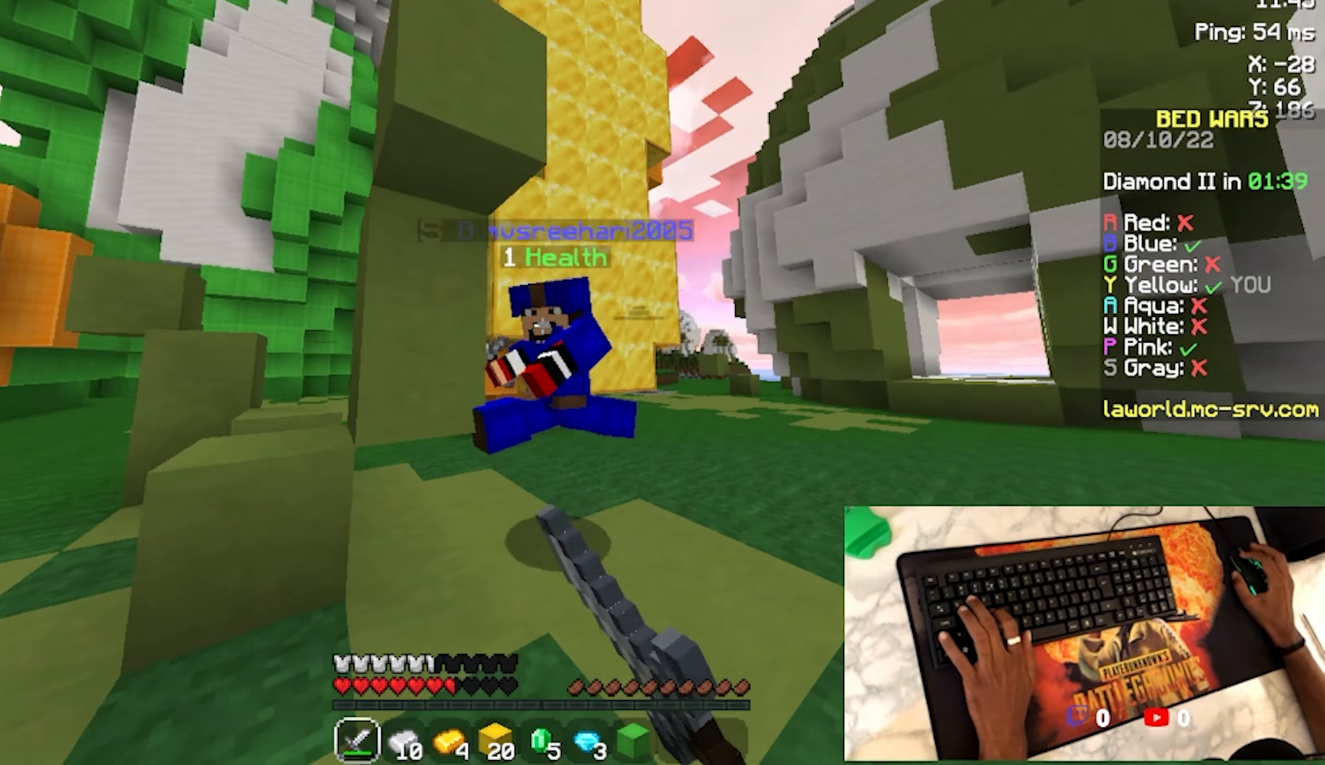
{"keys": ["d", "w"], "mouse": ["left"], "events": [[67, "mouse_left", "down"], [200, "mouse_left", "up"], [267, "mouse_left", "down"], [400, "mouse_left", "up"], [467, "mouse_left", "down"]]}
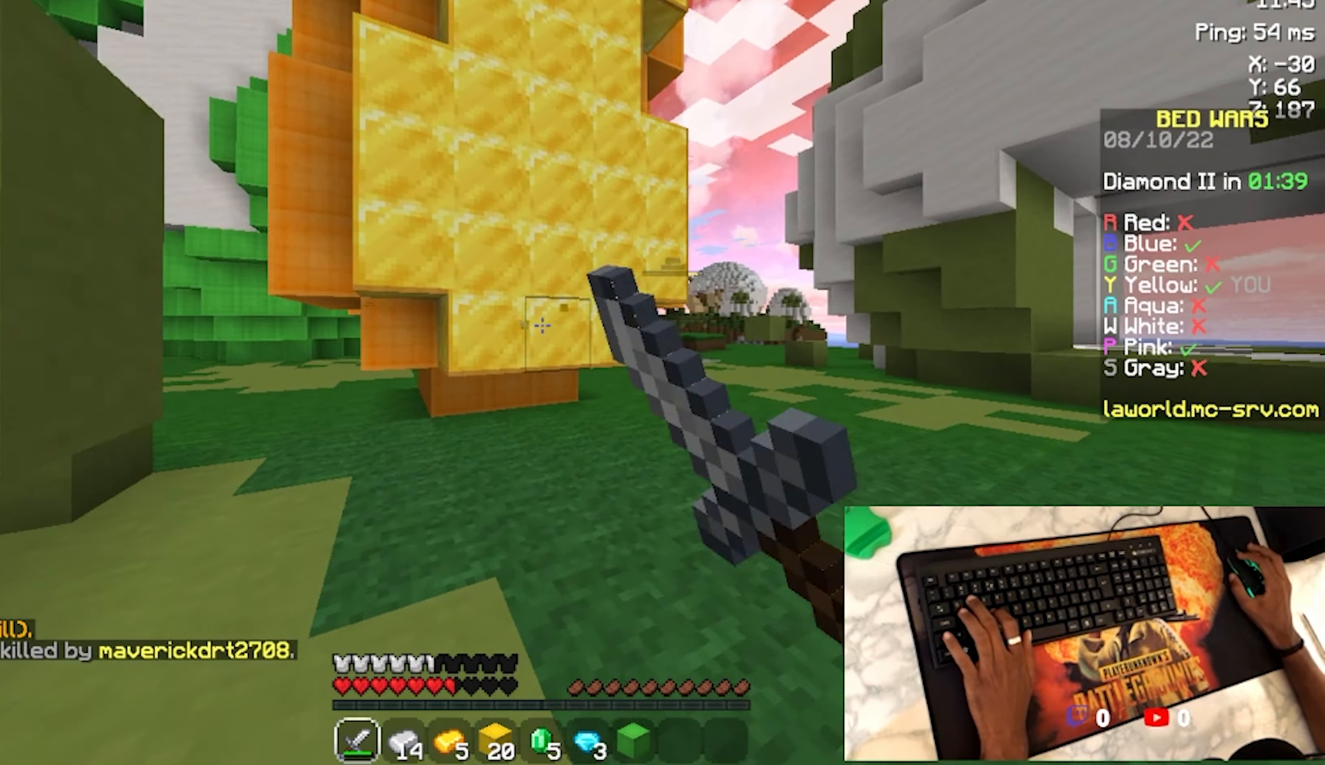
{"keys": ["d"], "mouse": [], "events": [[67, "mouse_left", "up"], [100, "d", "up"], [400, "d", "down"], [400, "w", "up"]]}
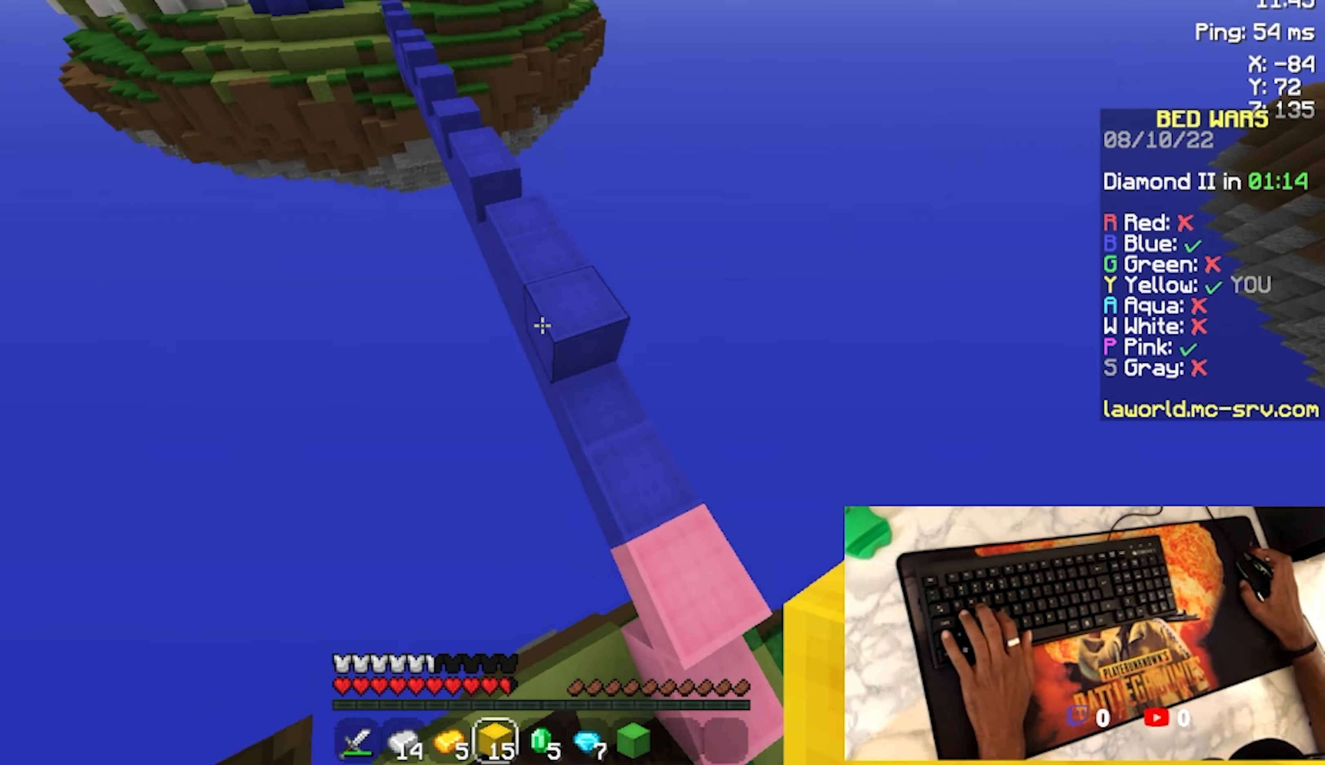
{"keys": ["d"], "mouse": ["right"], "events": [[133, "mouse_right", "down"], [233, "mouse_right", "up"], [333, "mouse_right", "down"], [400, "mouse_right", "up"], [500, "mouse_right", "down"]]}